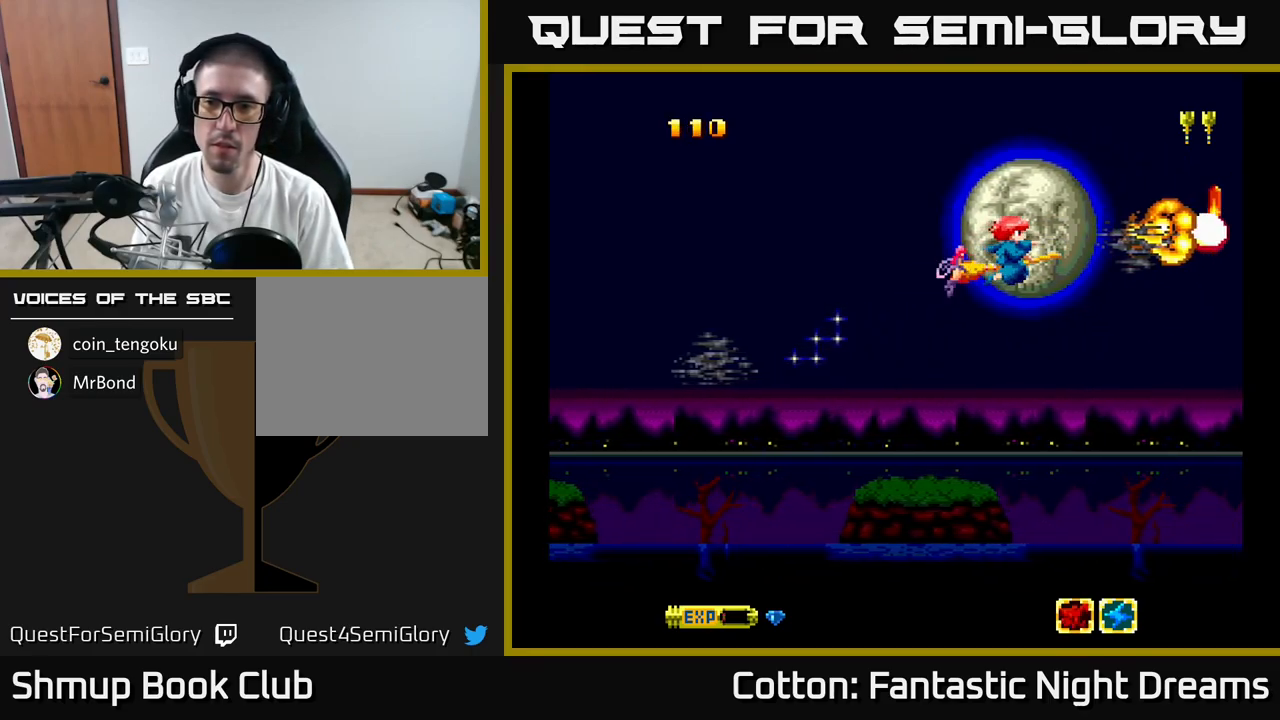
Gameplay with a controller (Xbox layout); each line is a JSON object with the inputs held at the frame after it. "events" lists button and stick changes between this image and that frame as [ms after this image, input, new state], when the widget could be followed in between. Not read: left_stick.
{"buttons": ["DPAD_DOWN"], "right_stick": "center", "events": [[333, "Y", "up"], [367, "DPAD_RIGHT", "down"], [467, "DPAD_DOWN", "down"], [483, "DPAD_RIGHT", "up"]]}
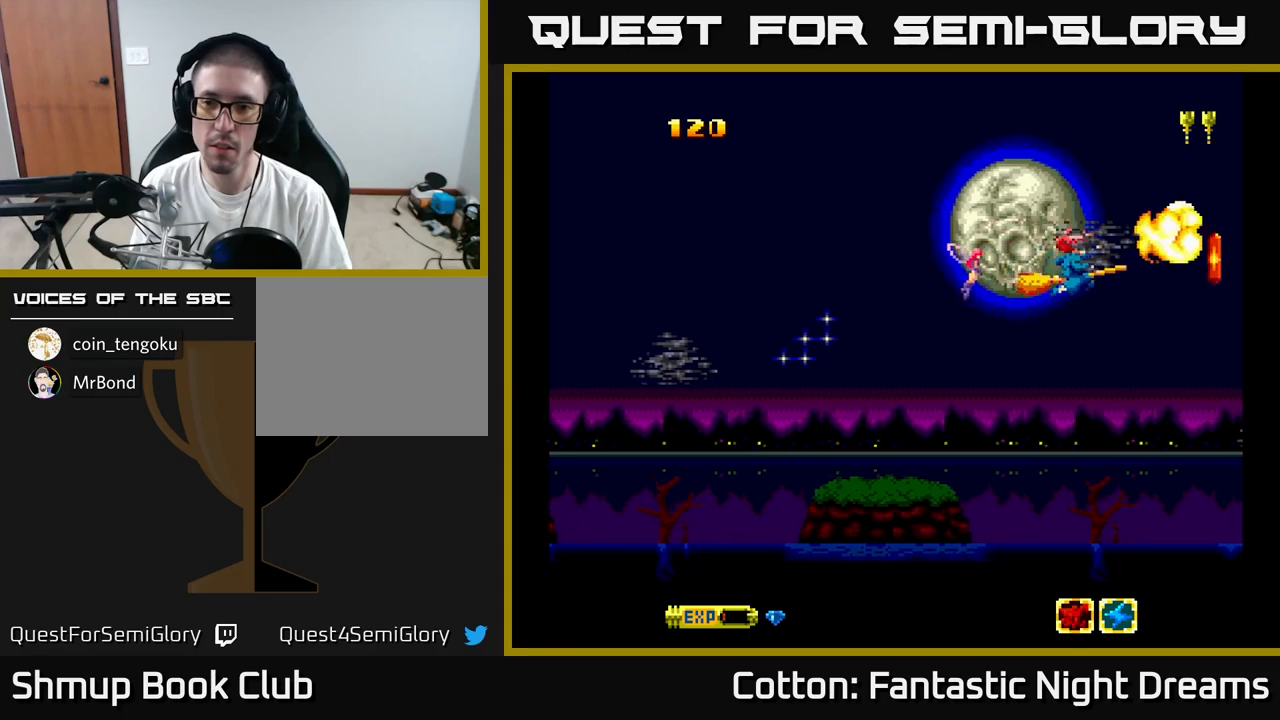
{"buttons": [], "right_stick": "center", "events": [[333, "DPAD_RIGHT", "down"], [350, "B", "down"], [433, "DPAD_RIGHT", "up"], [467, "B", "up"], [483, "DPAD_DOWN", "up"]]}
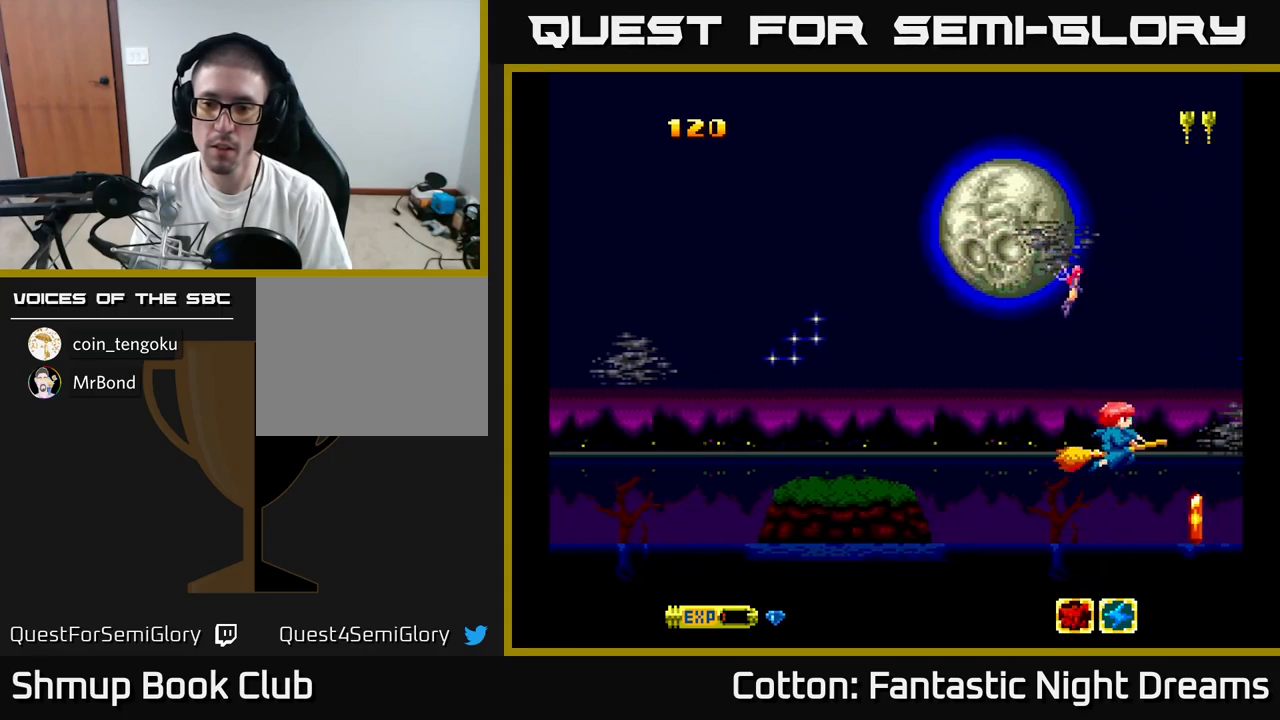
{"buttons": [], "right_stick": "center", "events": [[283, "B", "down"], [433, "B", "up"]]}
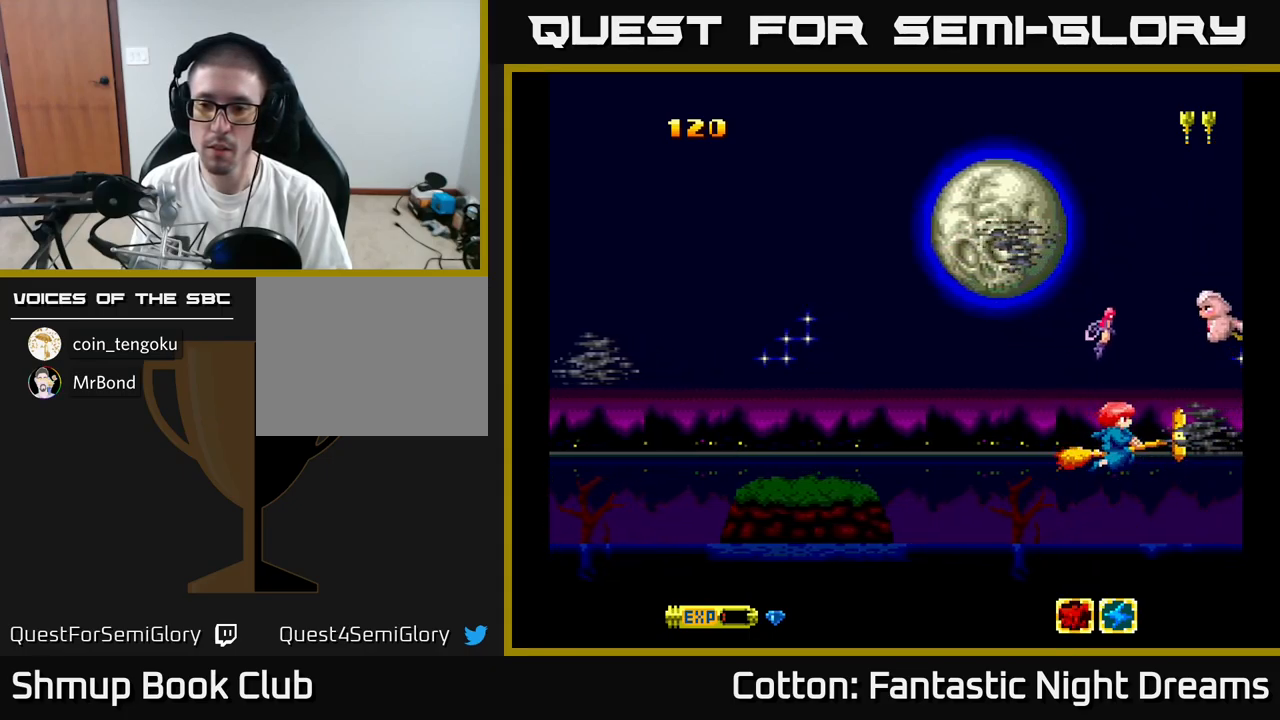
{"buttons": ["B", "Y", "DPAD_UP", "DPAD_LEFT"], "right_stick": "center", "events": [[217, "B", "down"], [267, "DPAD_LEFT", "down"], [300, "DPAD_UP", "down"], [400, "Y", "down"]]}
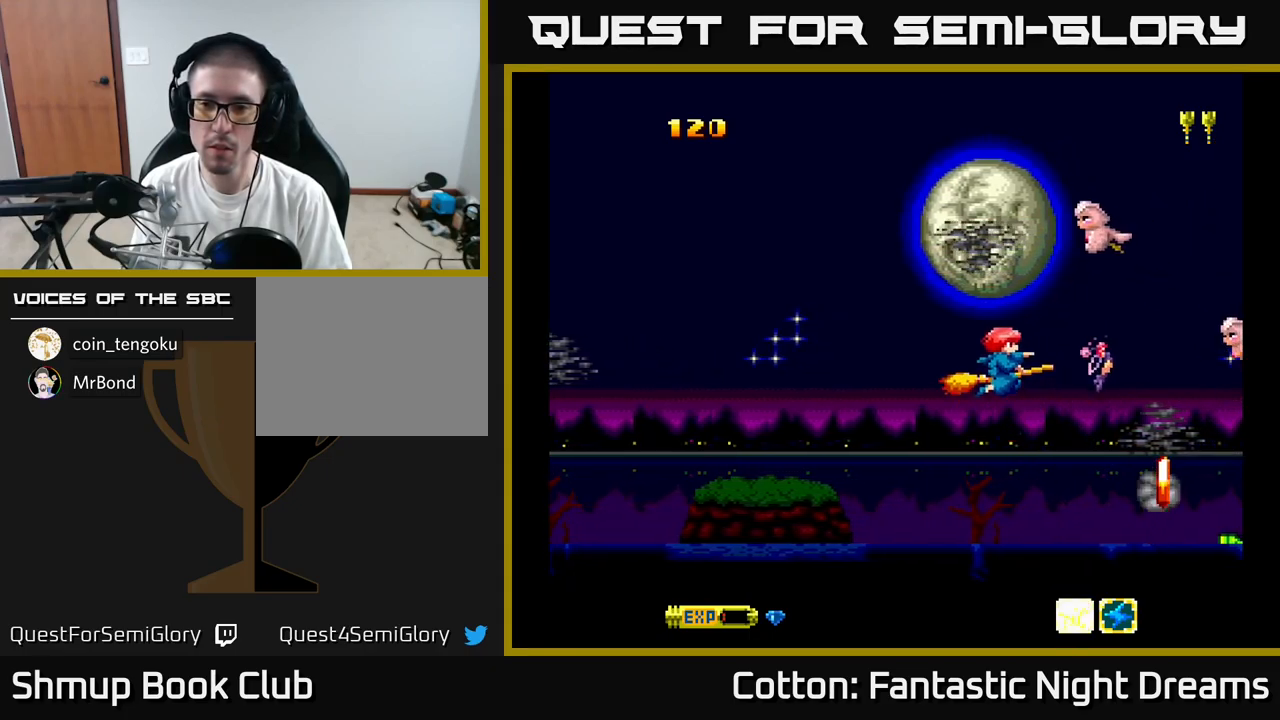
{"buttons": ["B", "Y"], "right_stick": "center", "events": [[200, "DPAD_LEFT", "up"], [383, "DPAD_LEFT", "down"], [400, "DPAD_UP", "up"], [433, "DPAD_LEFT", "up"]]}
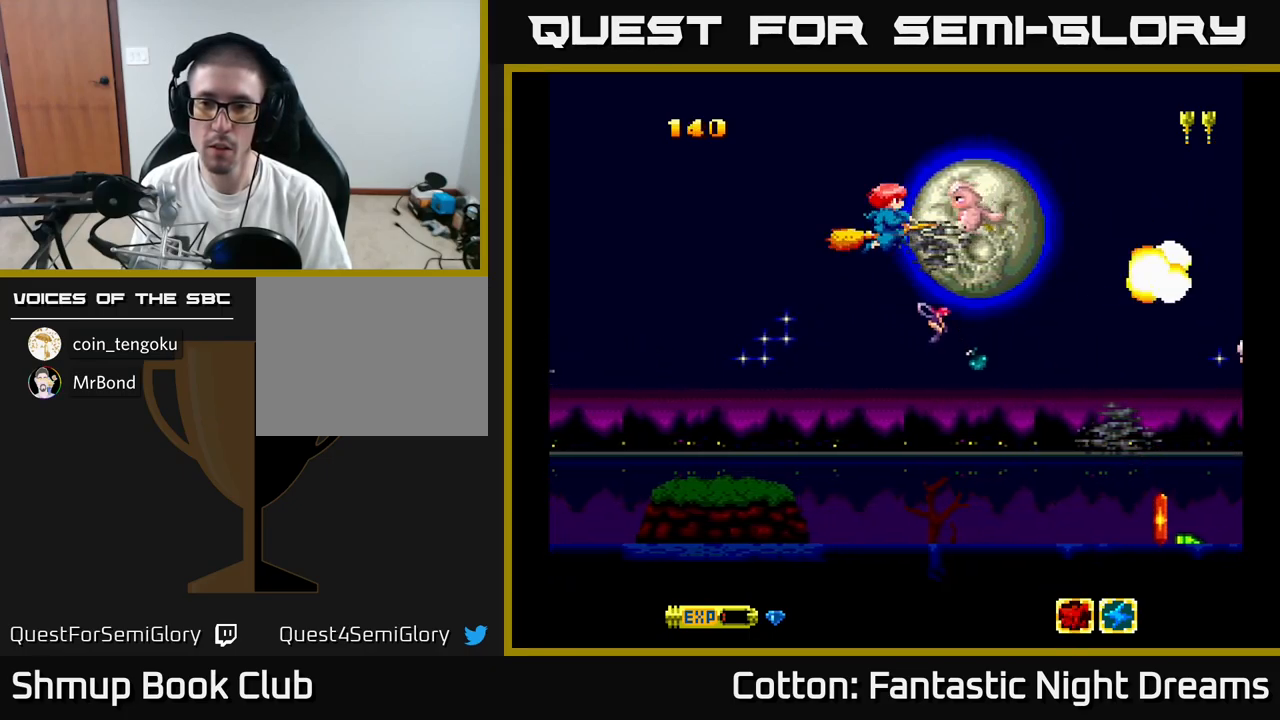
{"buttons": ["B", "Y", "DPAD_RIGHT"], "right_stick": "center", "events": [[67, "DPAD_LEFT", "down"], [200, "DPAD_DOWN", "down"], [217, "DPAD_LEFT", "up"], [267, "DPAD_RIGHT", "down"], [383, "DPAD_DOWN", "up"]]}
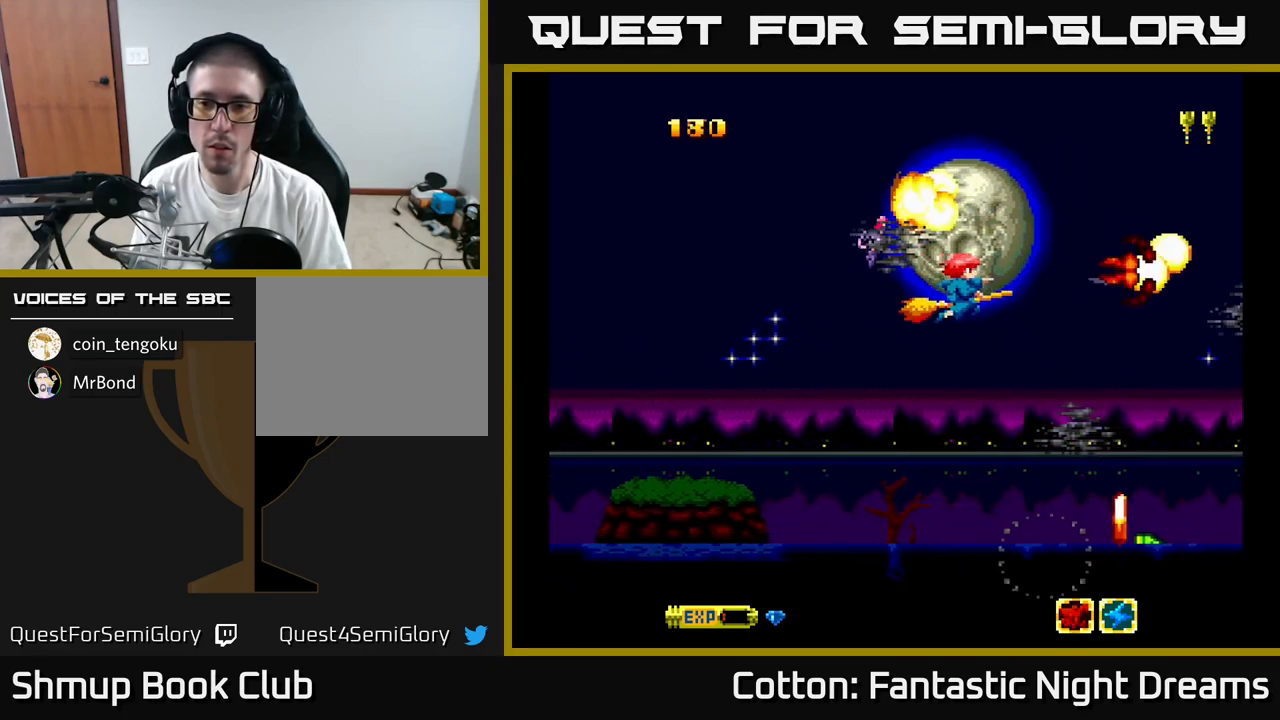
{"buttons": ["B", "Y"], "right_stick": "center", "events": [[33, "DPAD_RIGHT", "up"], [417, "DPAD_LEFT", "down"], [467, "DPAD_LEFT", "up"]]}
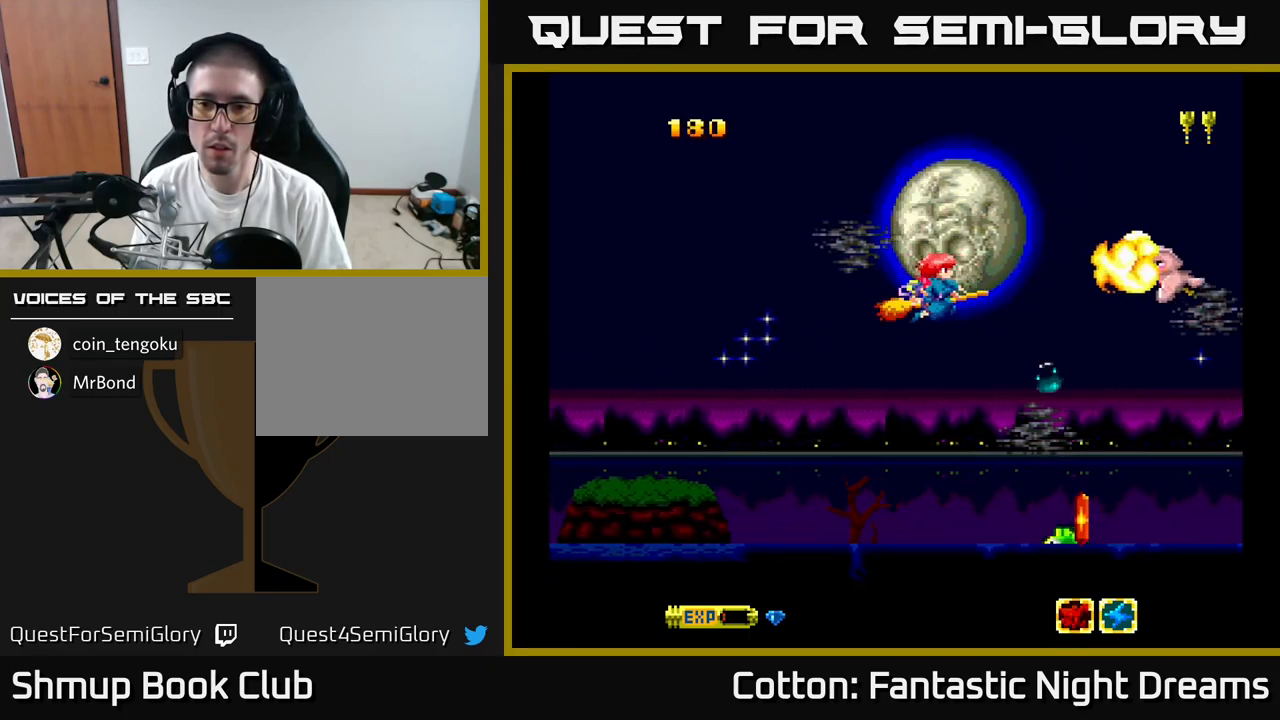
{"buttons": ["B", "Y", "DPAD_DOWN"], "right_stick": "center", "events": [[117, "DPAD_UP", "down"], [233, "DPAD_UP", "up"], [417, "DPAD_DOWN", "down"]]}
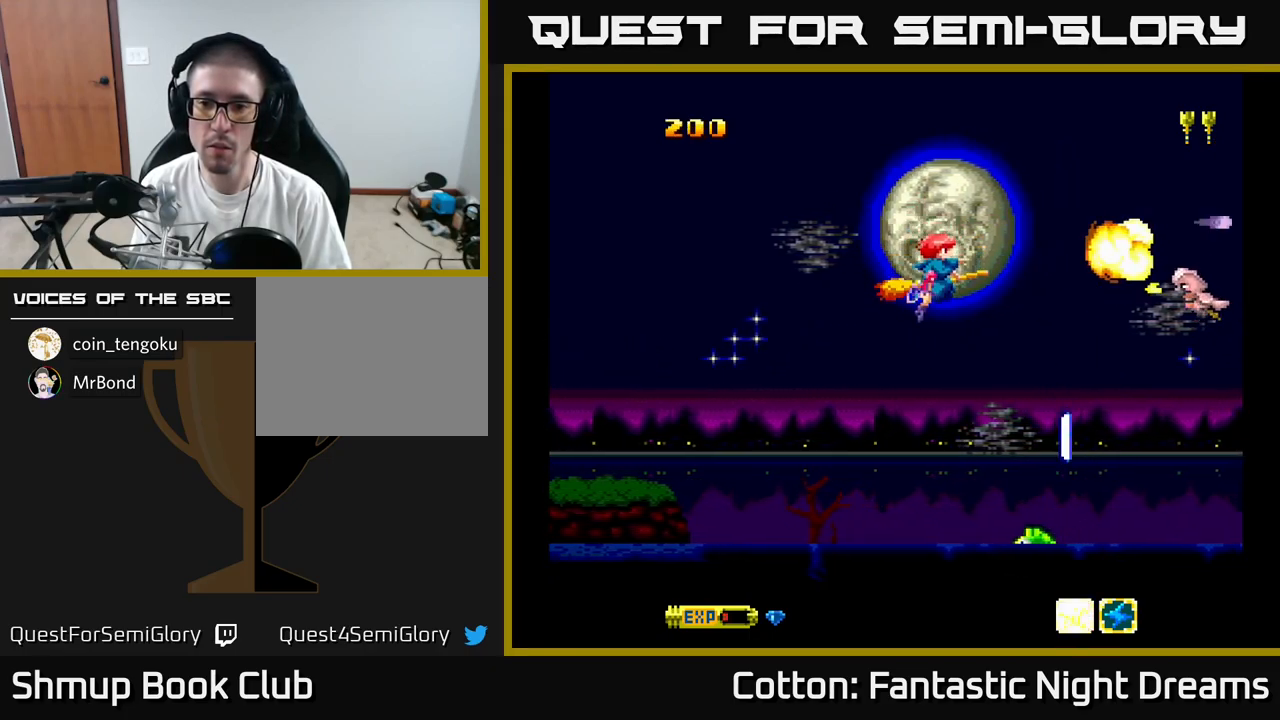
{"buttons": ["DPAD_DOWN", "DPAD_RIGHT"], "right_stick": "center", "events": [[67, "DPAD_DOWN", "up"], [183, "DPAD_LEFT", "down"], [367, "DPAD_LEFT", "up"], [367, "Y", "up"], [400, "B", "up"], [400, "DPAD_RIGHT", "down"], [433, "DPAD_DOWN", "down"]]}
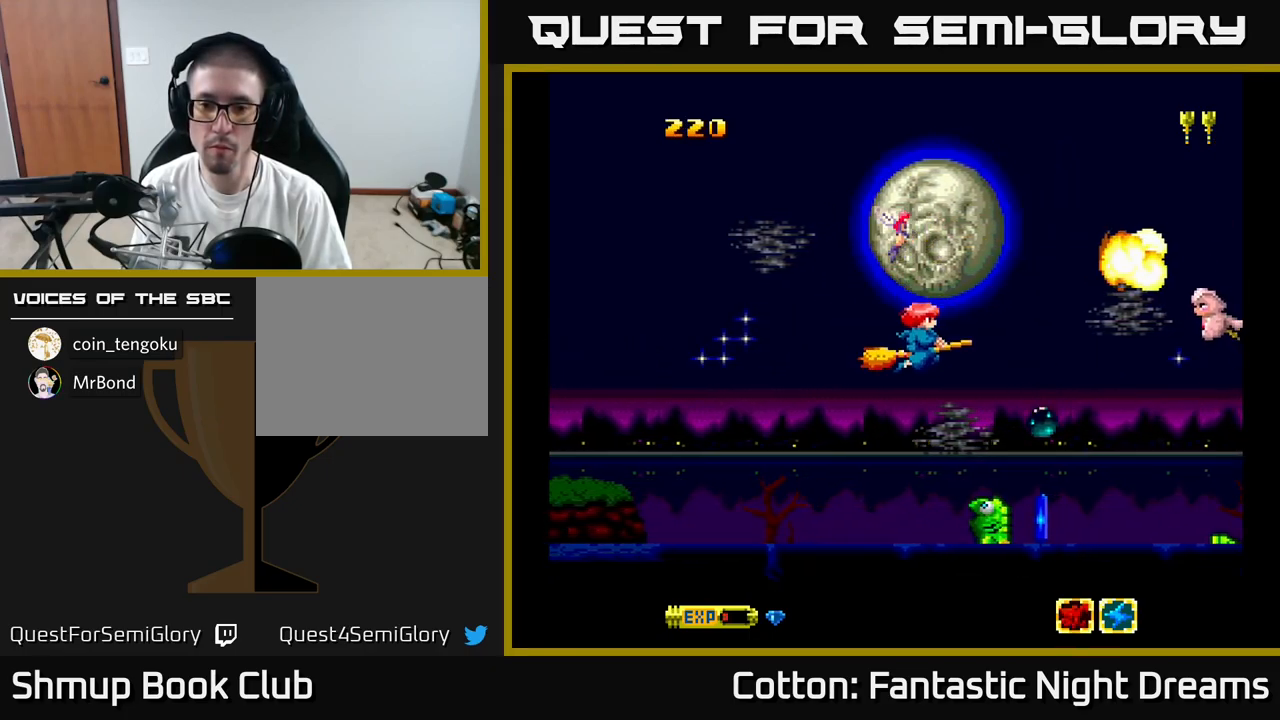
{"buttons": ["DPAD_UP"], "right_stick": "center", "events": [[300, "DPAD_RIGHT", "up"], [450, "DPAD_DOWN", "up"], [450, "DPAD_LEFT", "down"], [483, "DPAD_UP", "down"], [500, "DPAD_LEFT", "up"]]}
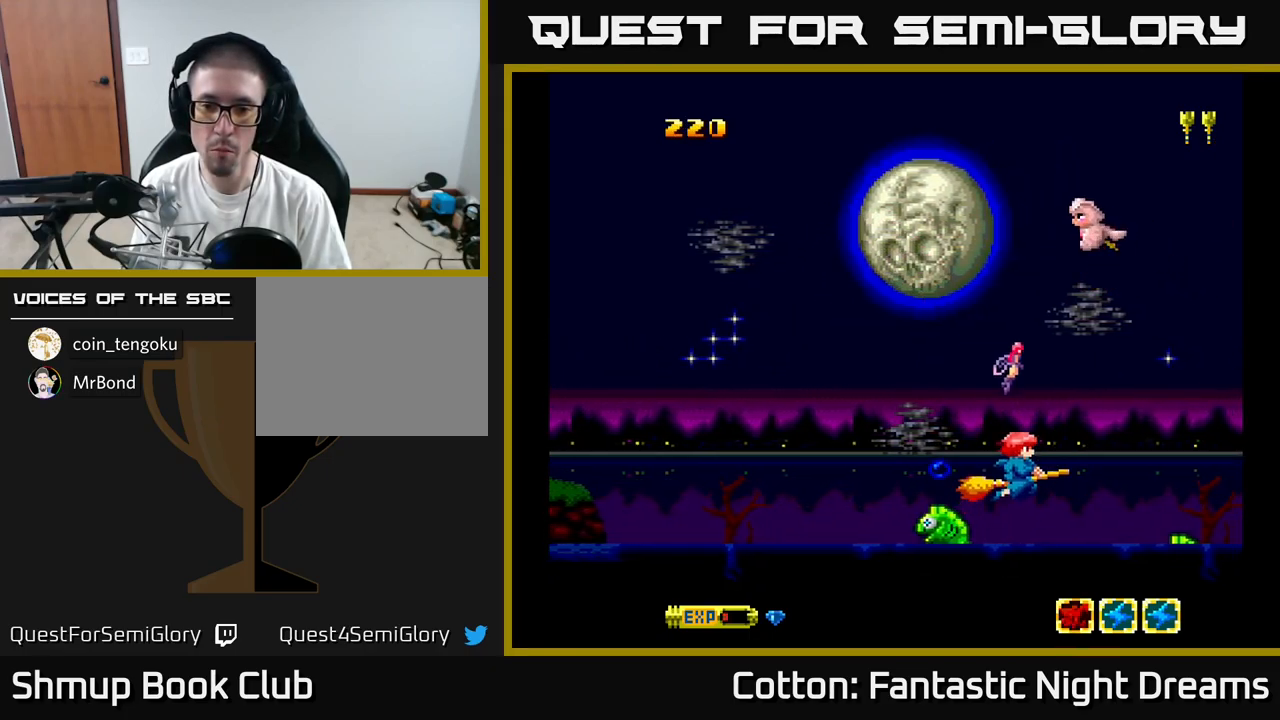
{"buttons": ["B", "Y", "DPAD_LEFT"], "right_stick": "center", "events": [[150, "DPAD_LEFT", "down"], [200, "DPAD_UP", "up"], [267, "DPAD_LEFT", "up"], [267, "DPAD_UP", "down"], [350, "DPAD_LEFT", "down"], [367, "Y", "down"], [400, "B", "down"], [417, "DPAD_UP", "up"]]}
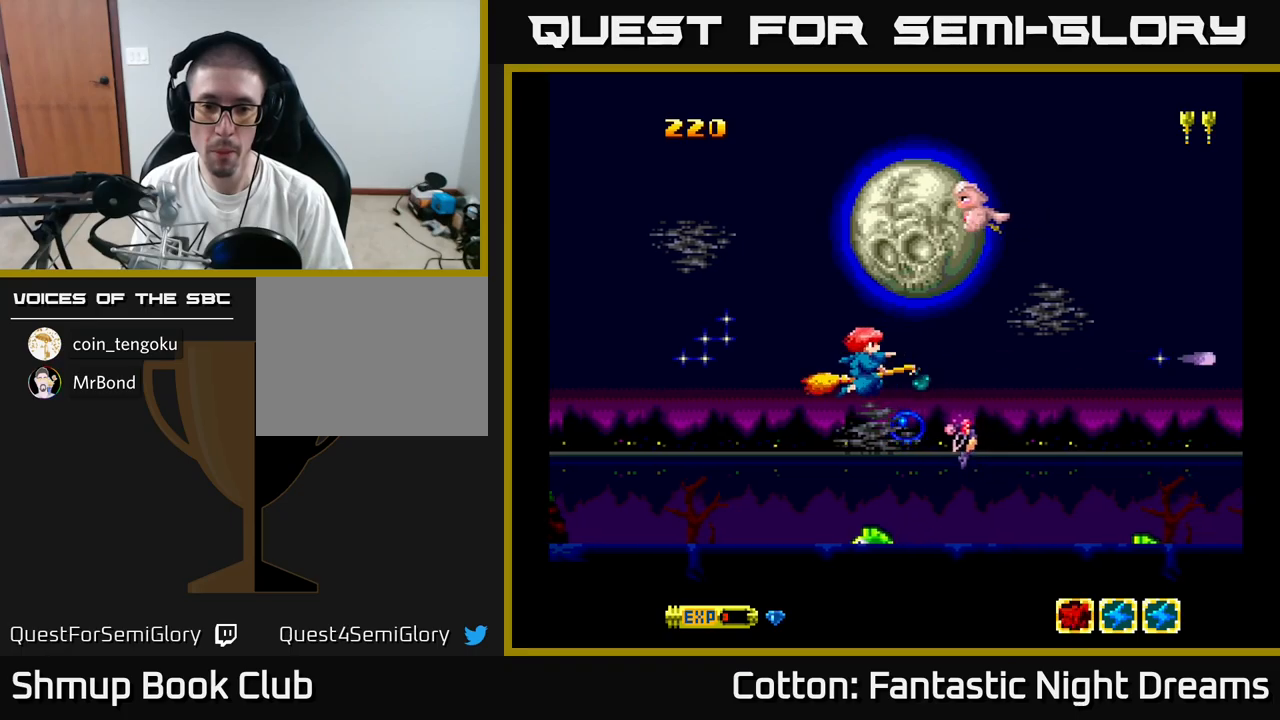
{"buttons": ["B", "Y", "DPAD_UP", "DPAD_LEFT"], "right_stick": "center", "events": [[100, "DPAD_DOWN", "down"], [350, "DPAD_LEFT", "up"], [400, "DPAD_DOWN", "up"], [417, "DPAD_LEFT", "down"], [417, "DPAD_UP", "down"]]}
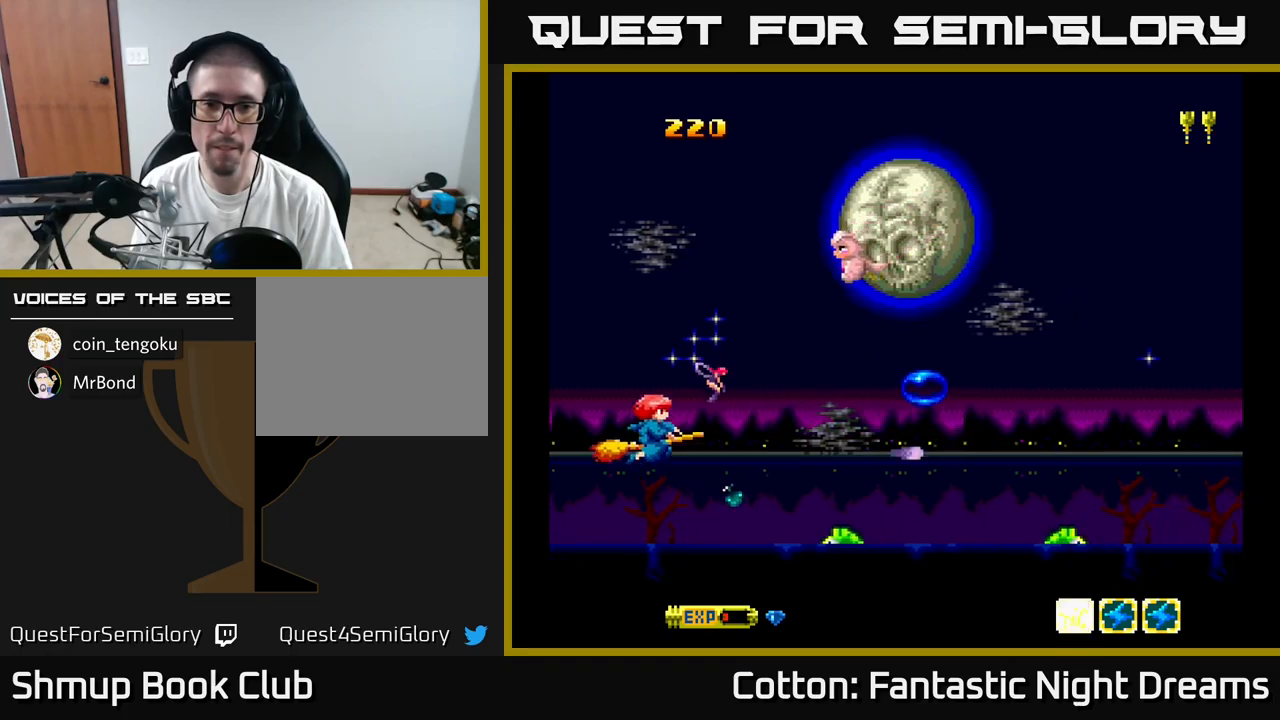
{"buttons": ["B", "Y", "DPAD_DOWN"], "right_stick": "center", "events": [[84, "DPAD_LEFT", "up"], [334, "DPAD_UP", "up"], [367, "DPAD_DOWN", "down"]]}
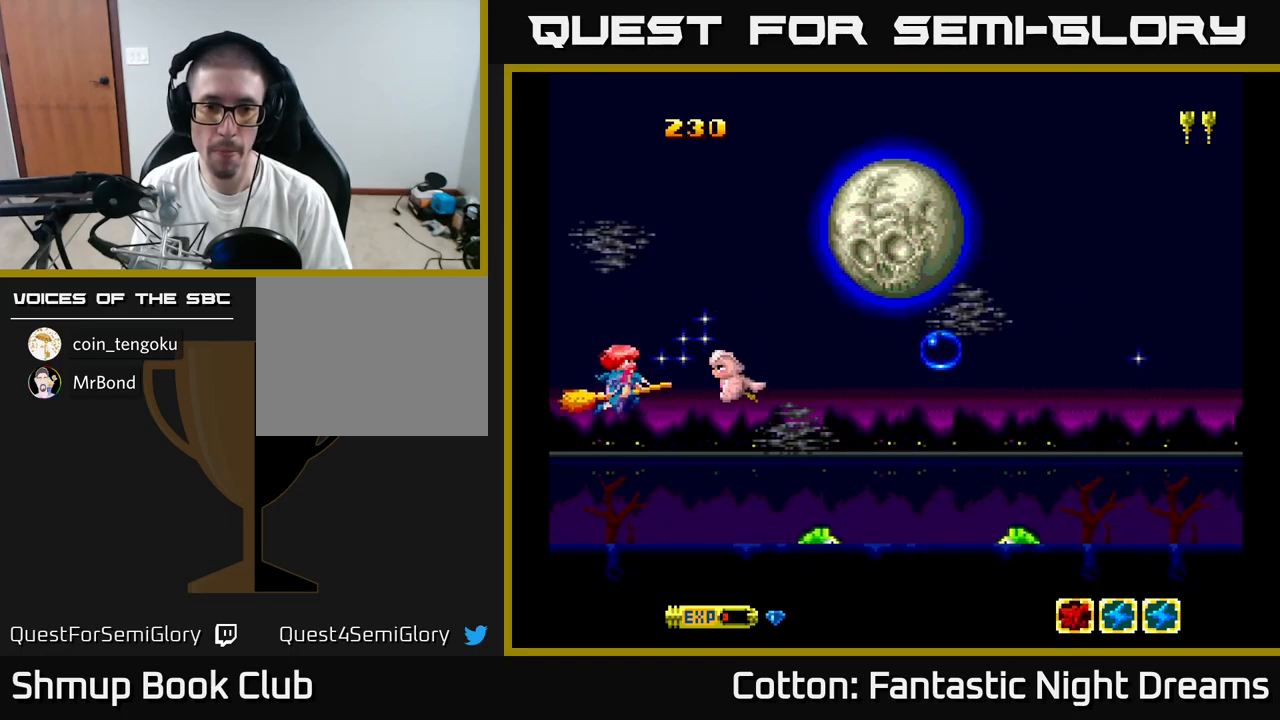
{"buttons": ["B", "Y", "DPAD_UP"], "right_stick": "center", "events": [[300, "DPAD_DOWN", "up"], [384, "DPAD_RIGHT", "down"], [400, "DPAD_UP", "down"], [434, "DPAD_RIGHT", "up"]]}
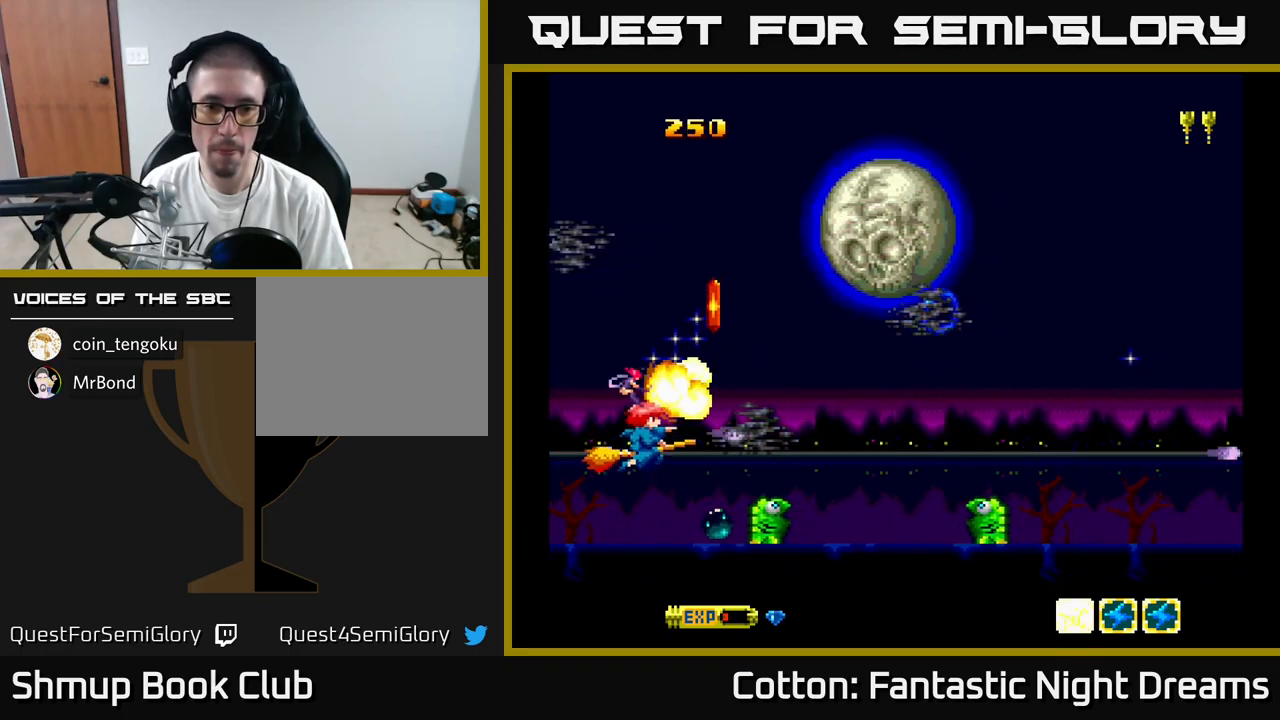
{"buttons": ["B", "Y"], "right_stick": "center", "events": [[17, "DPAD_UP", "up"], [134, "DPAD_LEFT", "down"], [134, "Y", "up"], [150, "B", "up"], [150, "DPAD_UP", "down"], [217, "DPAD_UP", "up"], [234, "DPAD_LEFT", "up"], [267, "DPAD_DOWN", "down"], [300, "B", "down"], [367, "Y", "down"], [400, "DPAD_DOWN", "up"]]}
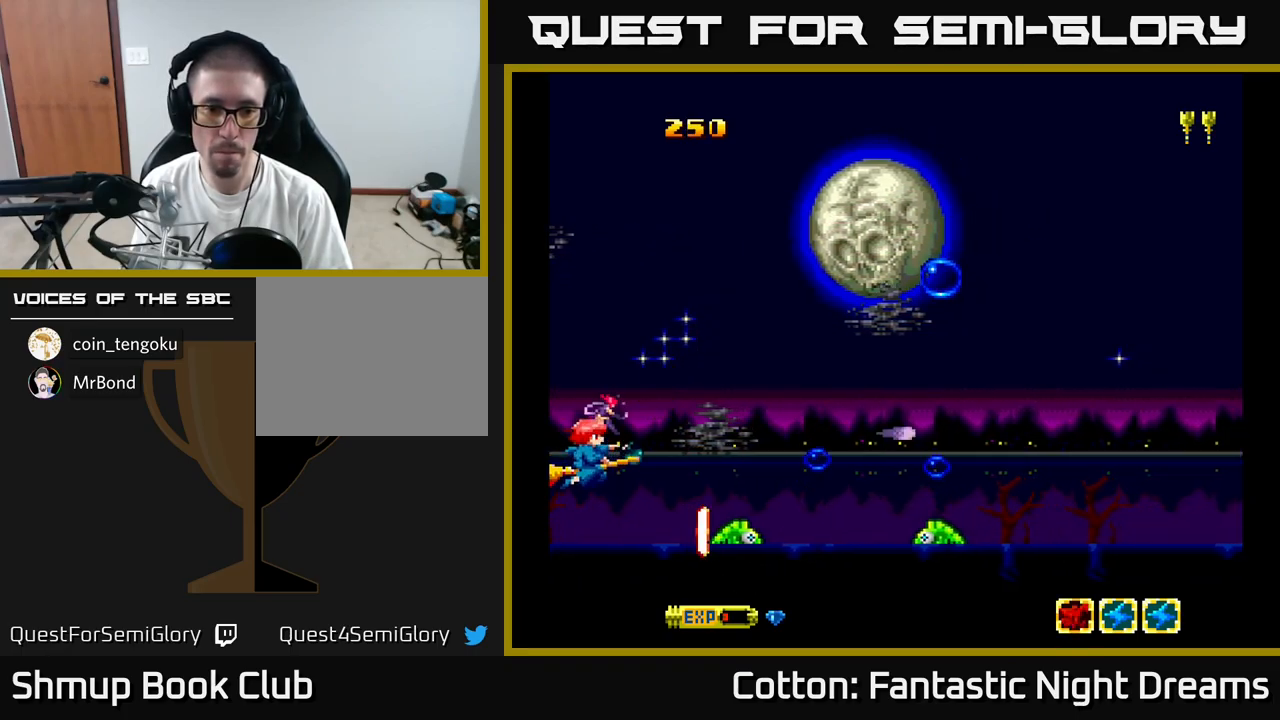
{"buttons": ["DPAD_DOWN"], "right_stick": "center", "events": [[84, "Y", "up"], [100, "B", "up"], [467, "DPAD_DOWN", "down"]]}
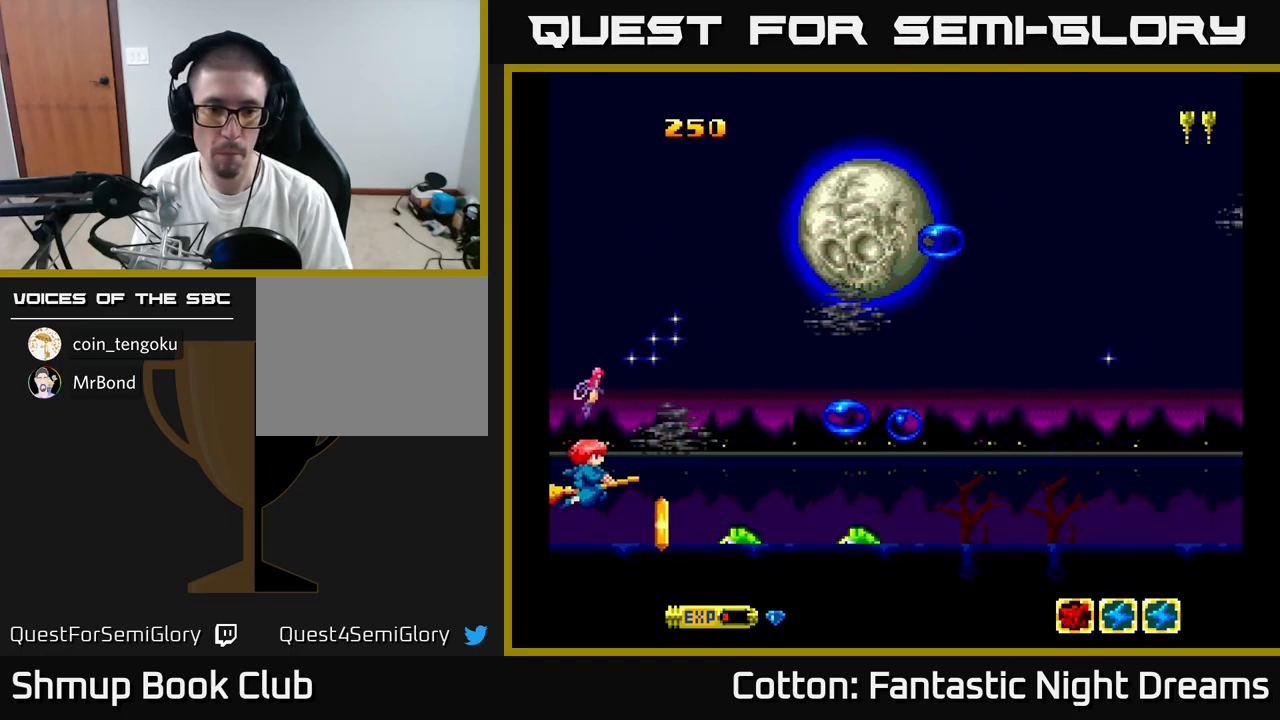
{"buttons": ["Y"], "right_stick": "center", "events": [[17, "B", "down"], [34, "DPAD_DOWN", "up"], [134, "B", "up"], [300, "B", "down"], [367, "DPAD_LEFT", "down"], [367, "DPAD_UP", "down"], [434, "DPAD_LEFT", "up"], [434, "DPAD_UP", "up"], [434, "Y", "down"], [484, "B", "up"]]}
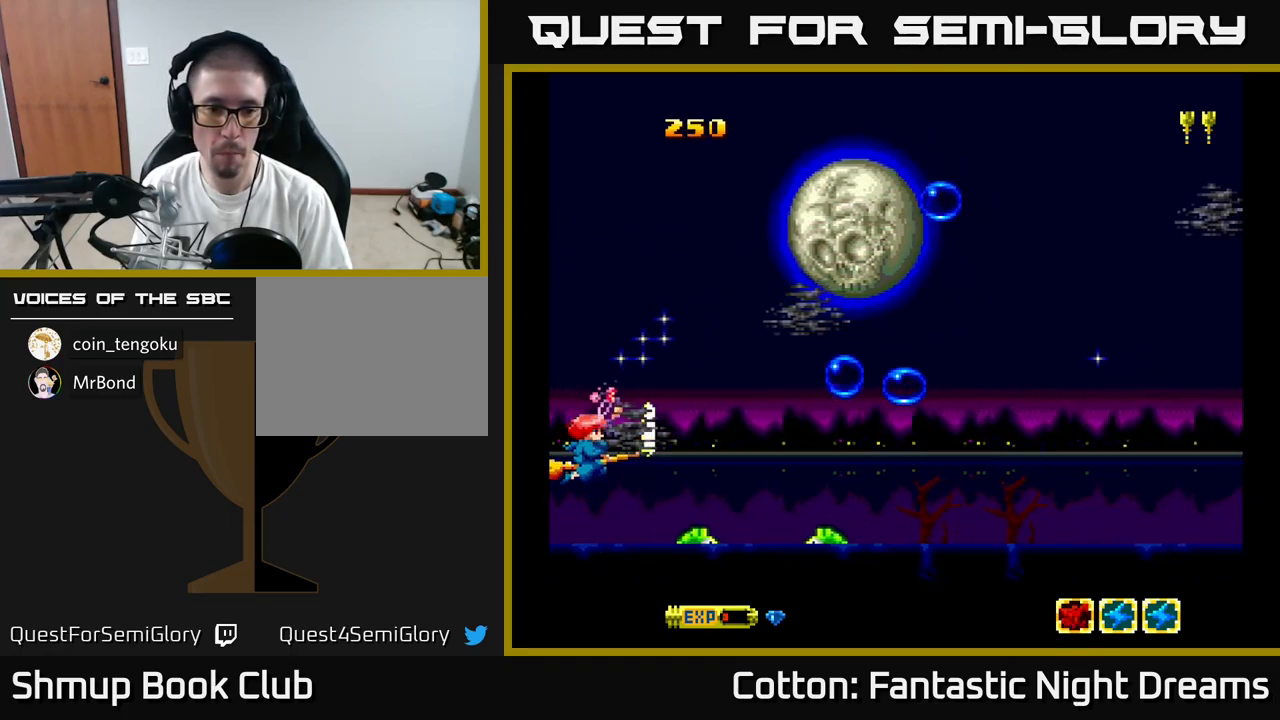
{"buttons": [], "right_stick": "center", "events": [[34, "Y", "up"]]}
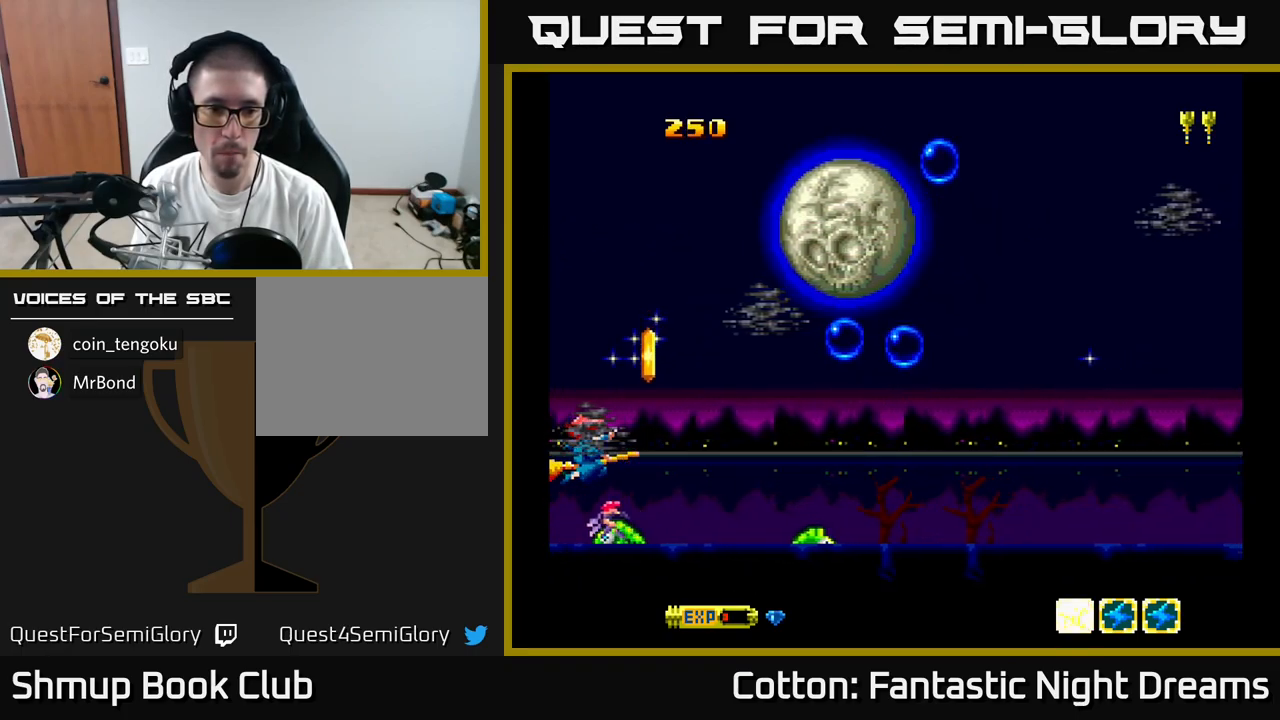
{"buttons": [], "right_stick": "center", "events": [[134, "B", "down"], [217, "B", "up"], [350, "DPAD_UP", "down"], [367, "DPAD_LEFT", "down"], [467, "DPAD_LEFT", "up"], [467, "DPAD_UP", "up"]]}
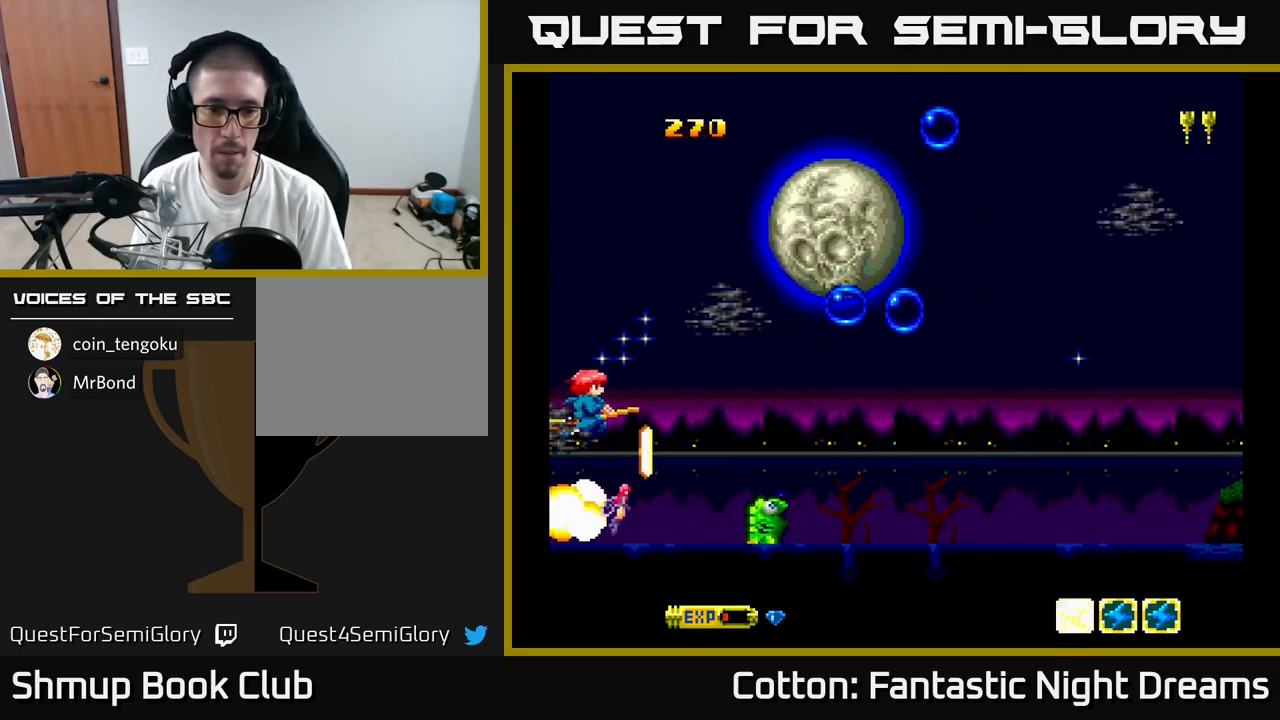
{"buttons": [], "right_stick": "center", "events": [[217, "DPAD_DOWN", "down"], [250, "B", "down"], [300, "DPAD_DOWN", "up"], [367, "B", "up"]]}
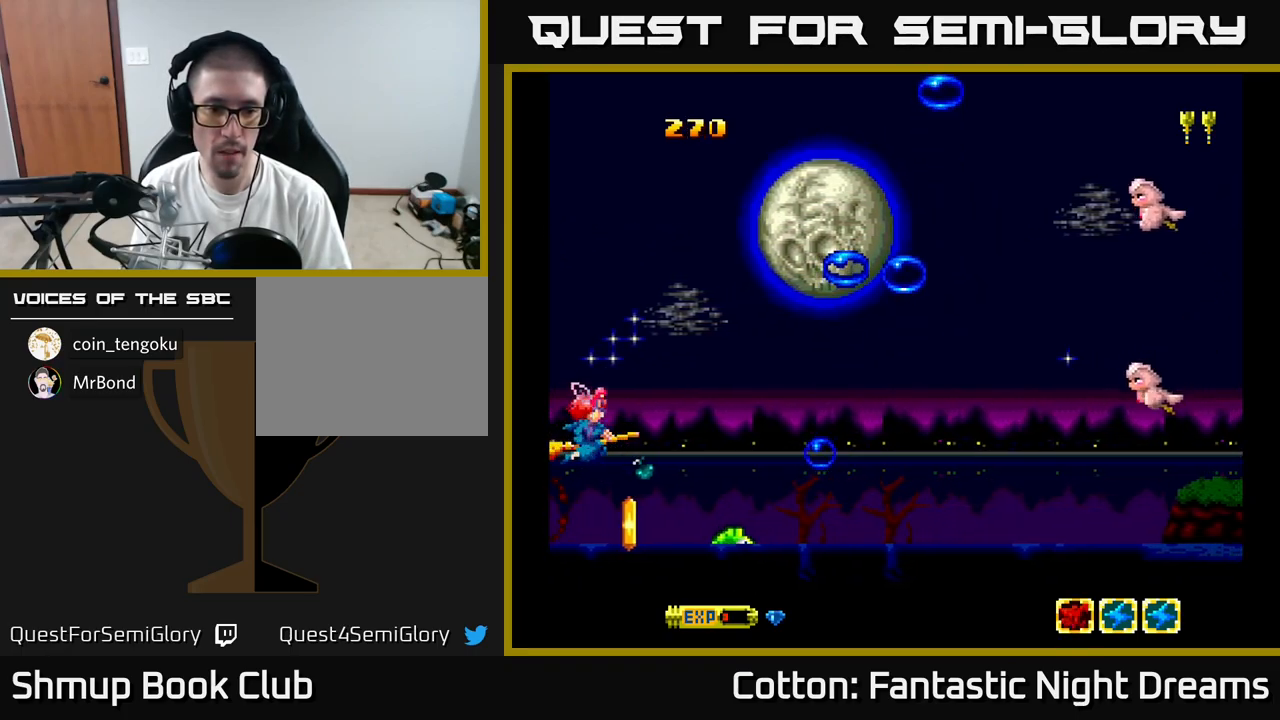
{"buttons": ["DPAD_DOWN"], "right_stick": "center", "events": [[200, "DPAD_LEFT", "down"], [234, "DPAD_UP", "down"], [317, "DPAD_LEFT", "up"], [317, "DPAD_UP", "up"], [500, "DPAD_DOWN", "down"]]}
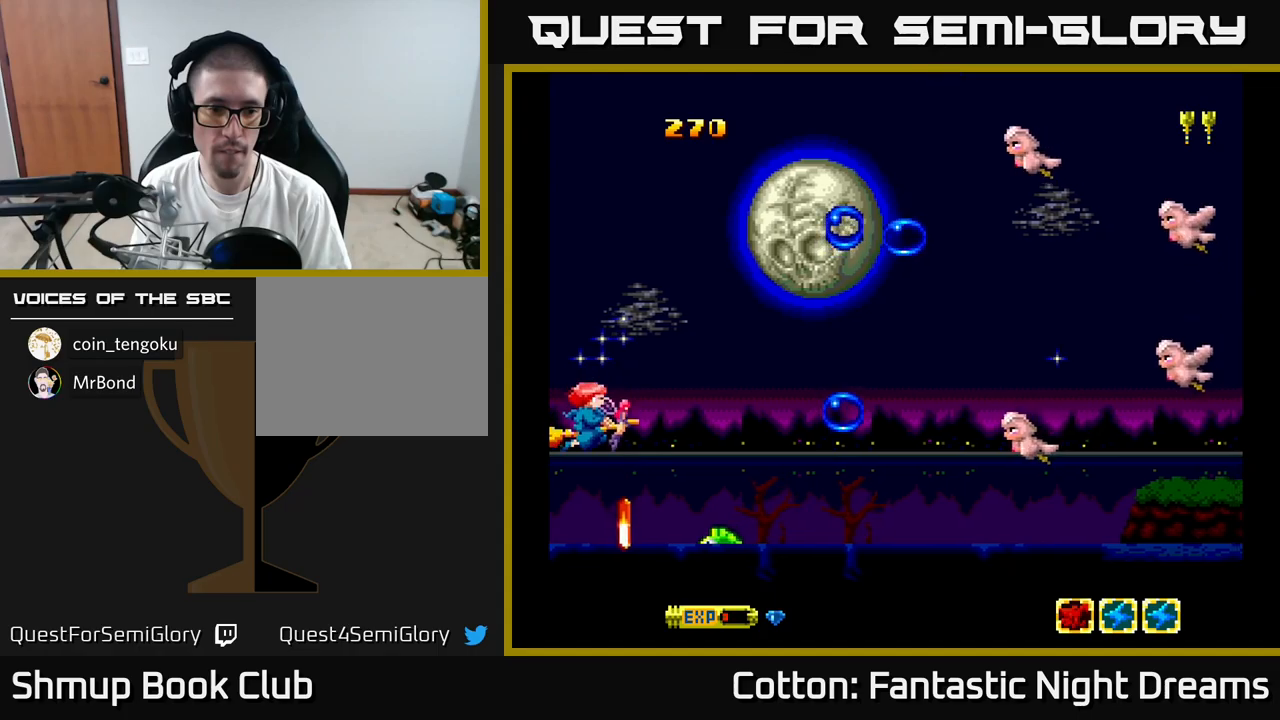
{"buttons": [], "right_stick": "center", "events": [[16, "DPAD_LEFT", "down"], [83, "B", "down"], [100, "DPAD_DOWN", "up"], [100, "DPAD_LEFT", "up"], [200, "B", "up"]]}
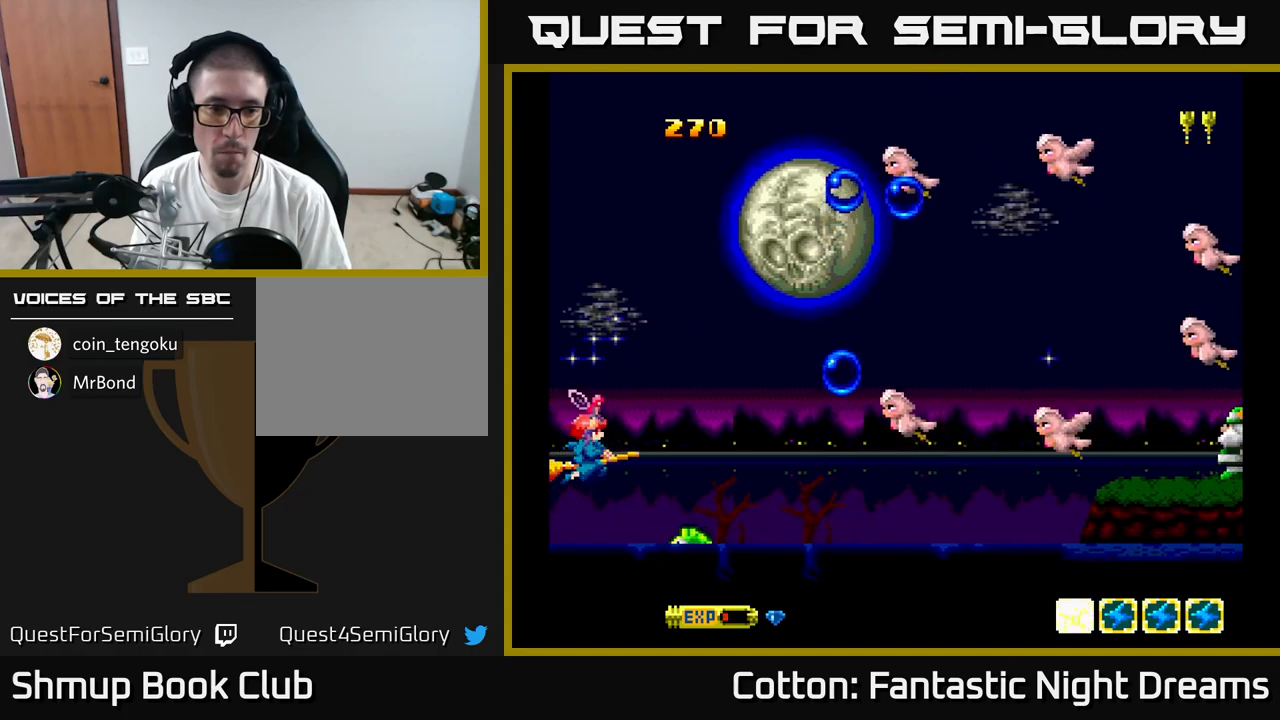
{"buttons": ["B", "Y", "DPAD_UP"], "right_stick": "center", "events": [[100, "DPAD_DOWN", "down"], [150, "DPAD_RIGHT", "down"], [233, "Y", "down"], [266, "B", "down"], [266, "DPAD_DOWN", "up"], [266, "DPAD_RIGHT", "up"], [283, "DPAD_LEFT", "down"], [316, "DPAD_UP", "down"], [450, "DPAD_LEFT", "up"]]}
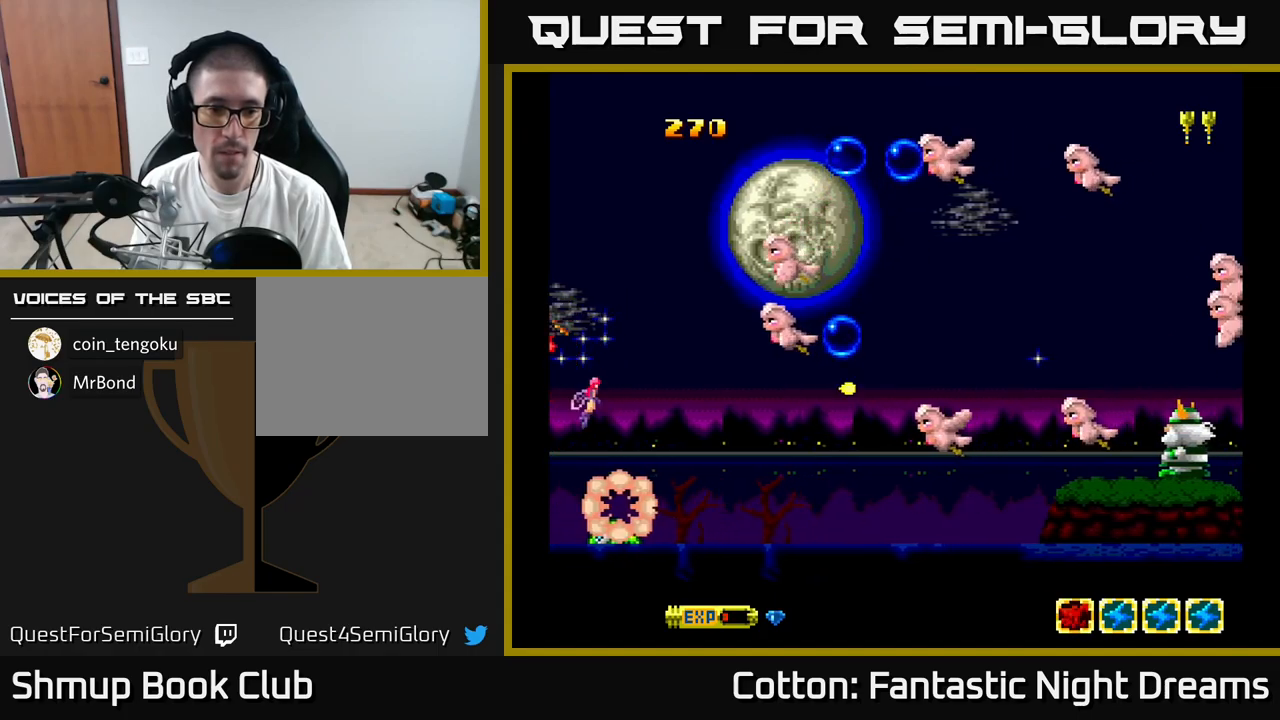
{"buttons": ["R3"], "right_stick": "up-left", "events": [[200, "DPAD_UP", "up"], [283, "B", "up"], [300, "Y", "up"], [466, "R3", "down"], [466, "right_stick", "up-left"]]}
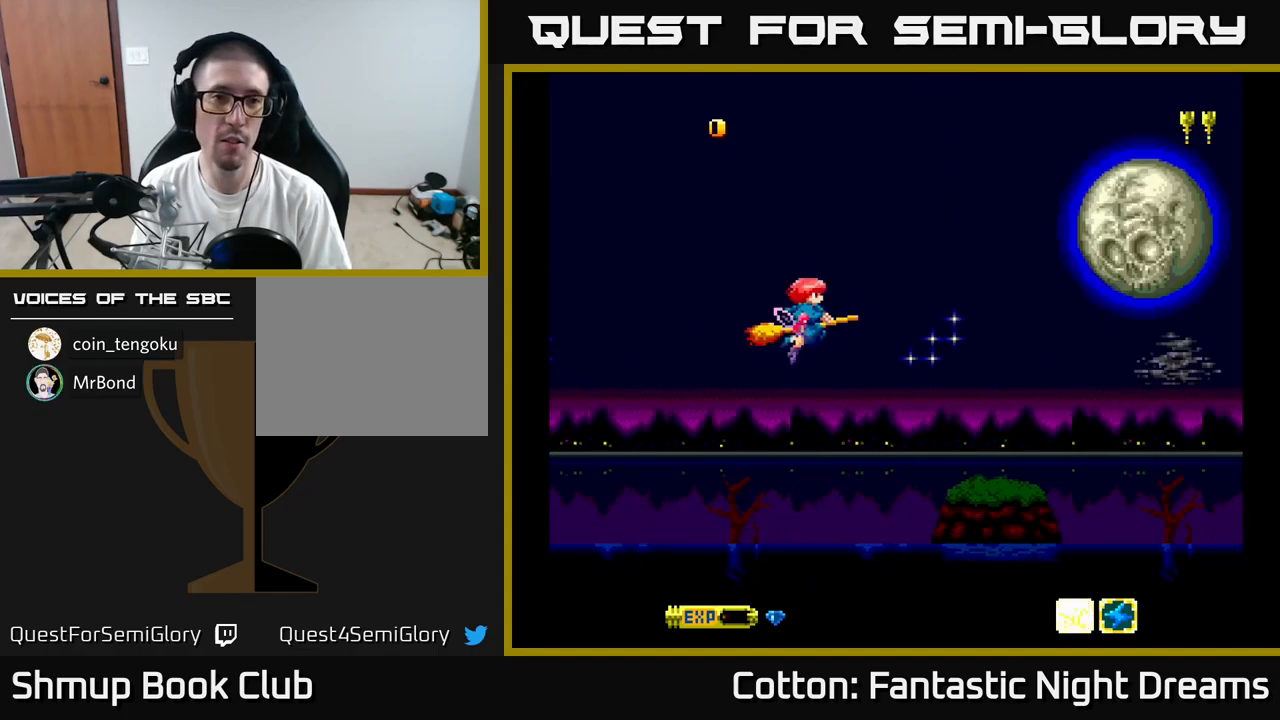
{"buttons": [], "right_stick": "center", "events": [[50, "R3", "up"], [83, "right_stick", "center"], [400, "START", "down"], [500, "START", "up"]]}
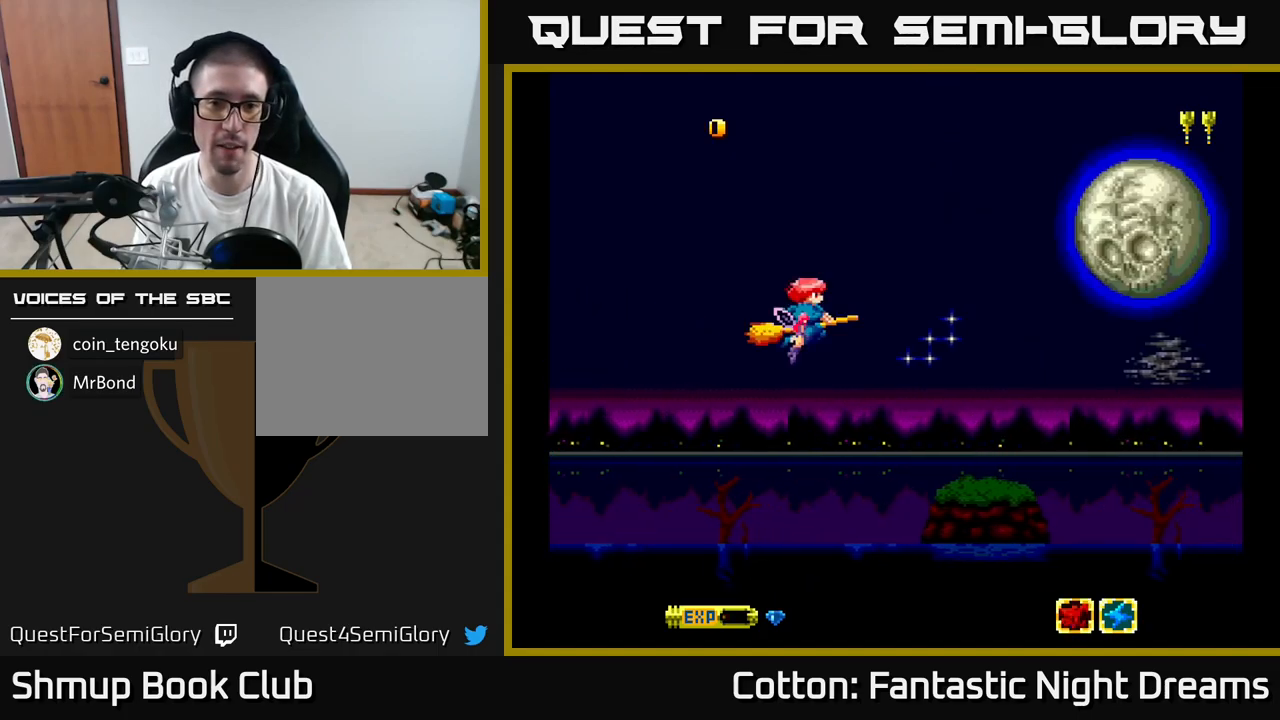
{"buttons": ["DPAD_DOWN", "DPAD_RIGHT"], "right_stick": "center", "events": [[66, "DPAD_RIGHT", "down"], [500, "DPAD_DOWN", "down"]]}
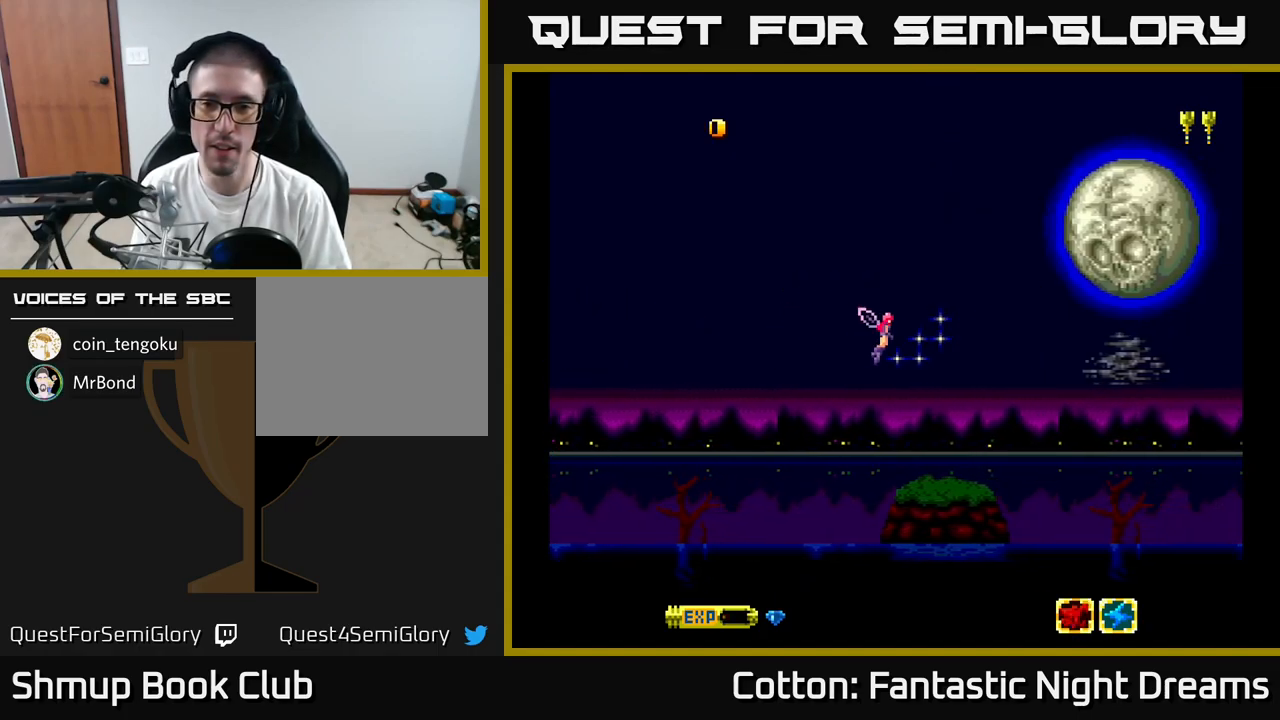
{"buttons": ["Y"], "right_stick": "center", "events": [[50, "DPAD_RIGHT", "up"], [116, "DPAD_DOWN", "up"], [150, "DPAD_LEFT", "down"], [166, "Y", "down"], [183, "DPAD_UP", "down"], [266, "DPAD_LEFT", "up"], [433, "DPAD_UP", "up"]]}
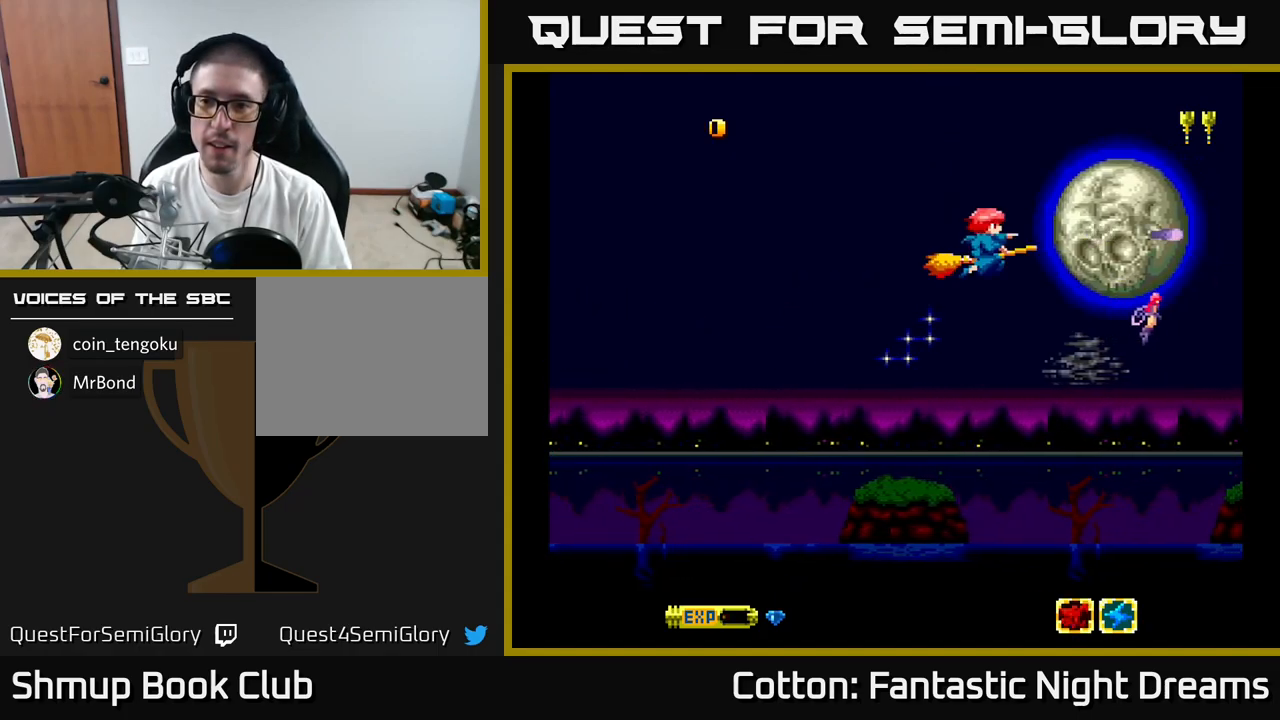
{"buttons": ["B", "Y"], "right_stick": "center", "events": [[133, "B", "down"]]}
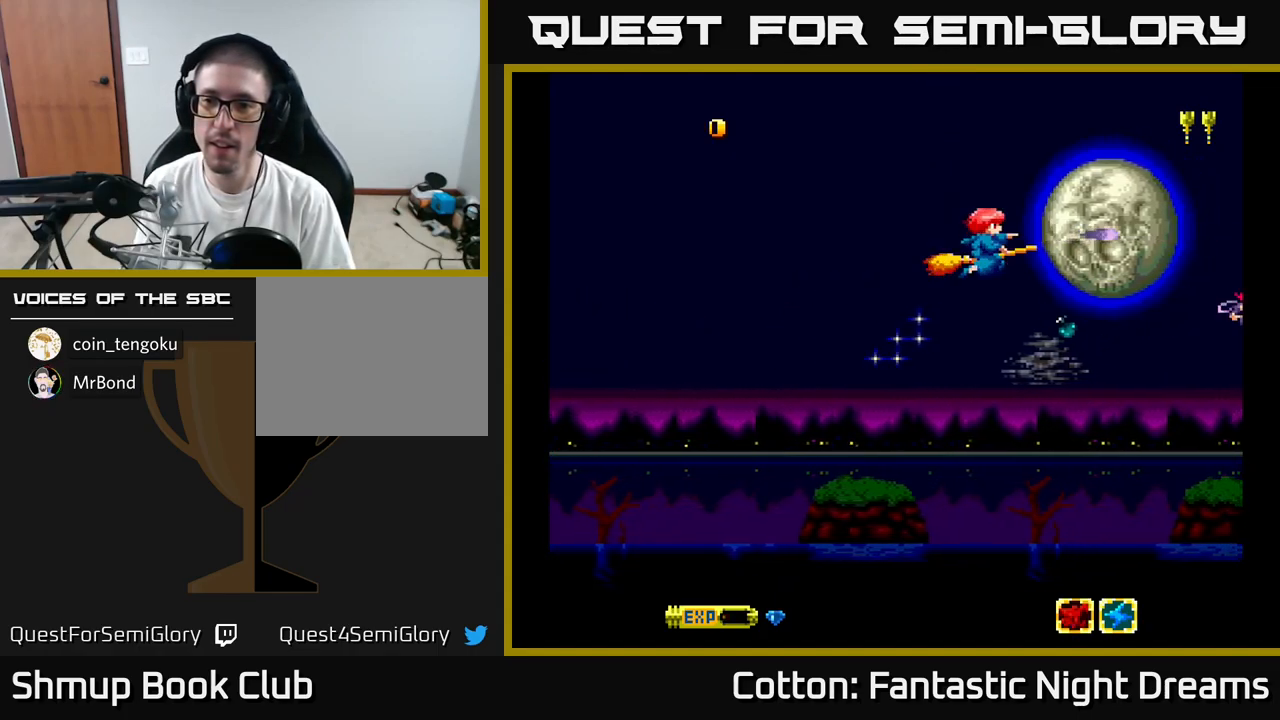
{"buttons": ["B", "Y"], "right_stick": "center", "events": []}